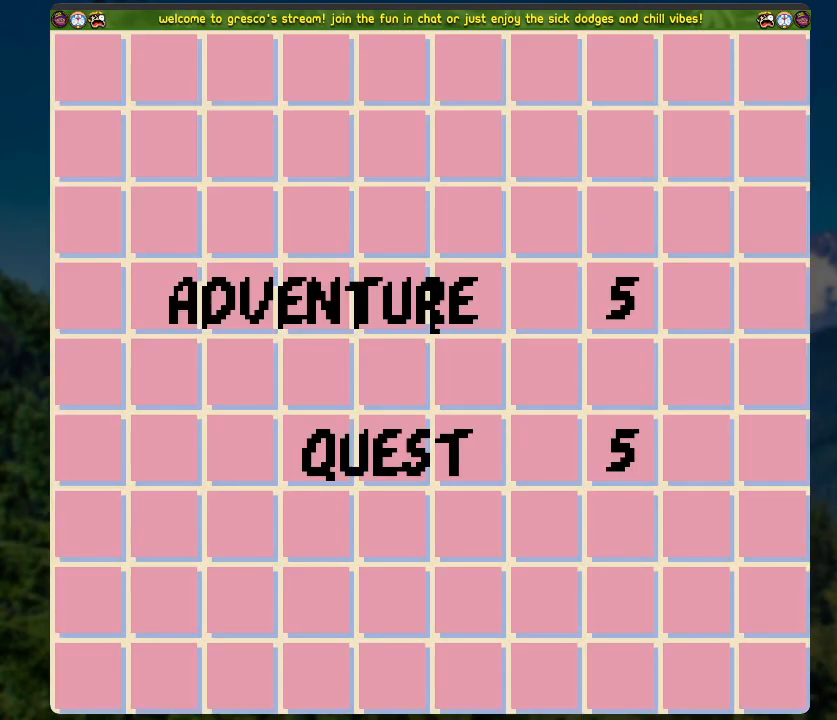
Gameplay with a controller (Xbox layout); each line is a JSON object with the inputs held at the frame after it. "events" lists button and stick changes between this image and that frame as [ms after this image, input, new state], when the widget could be followed in between.
{"buttons": [], "left_stick": "center", "right_stick": "center", "events": [[218, "A", "down"], [385, "A", "up"]]}
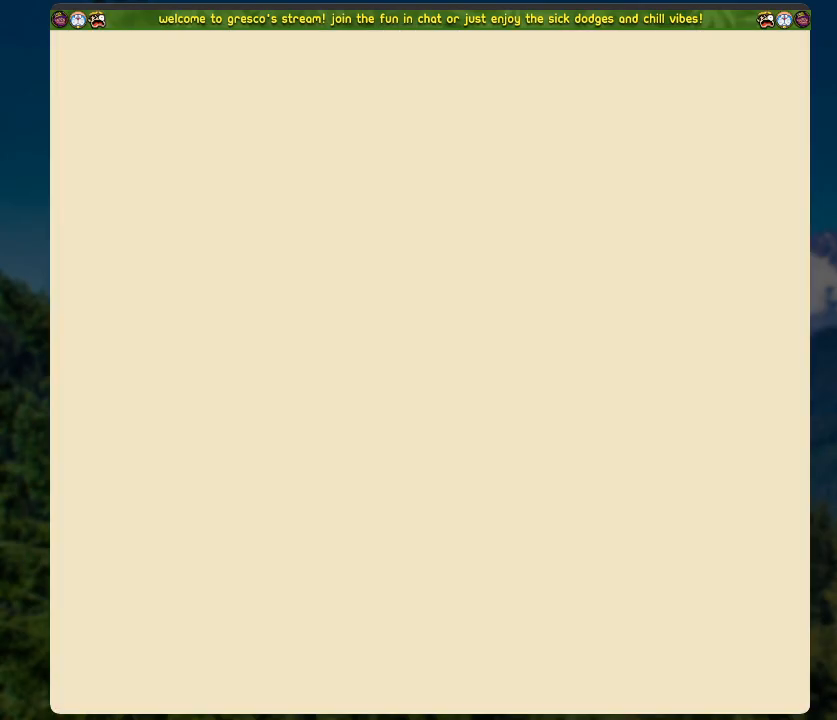
{"buttons": [], "left_stick": "center", "right_stick": "center", "events": []}
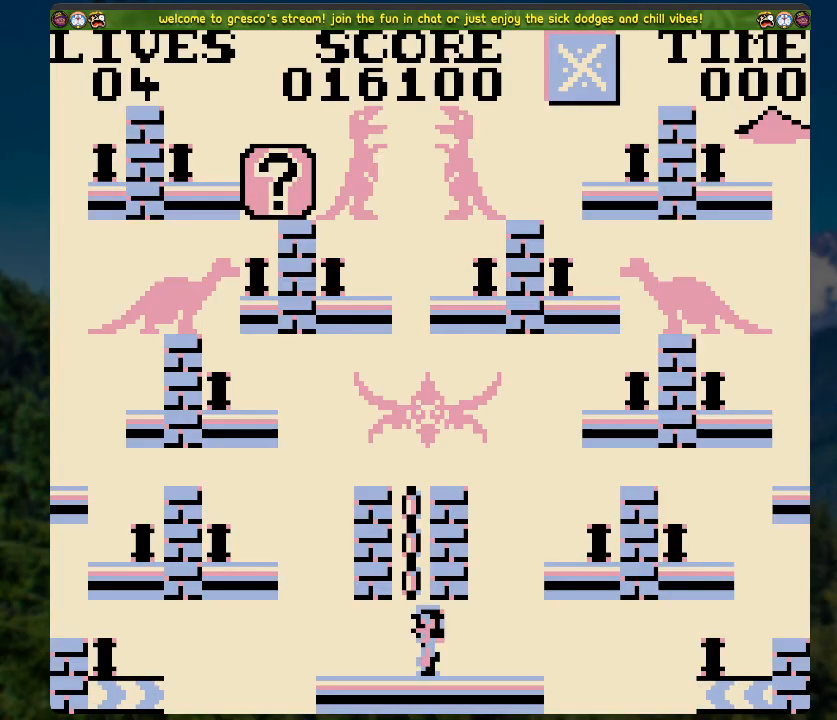
{"buttons": [], "left_stick": "center", "right_stick": "center", "events": []}
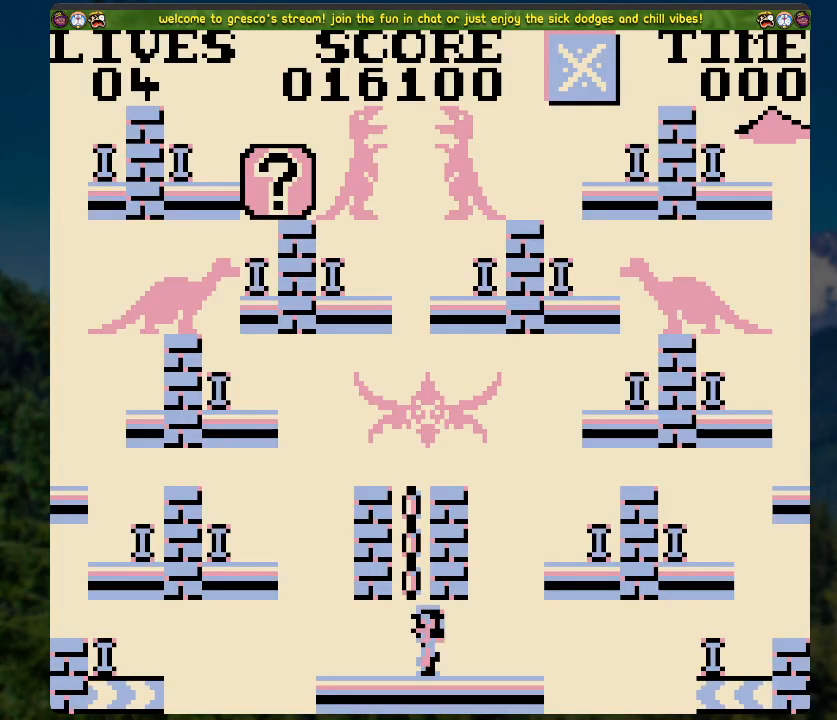
{"buttons": ["A", "DPAD_UP"], "left_stick": "center", "right_stick": "center", "events": [[301, "A", "down"], [368, "DPAD_UP", "down"]]}
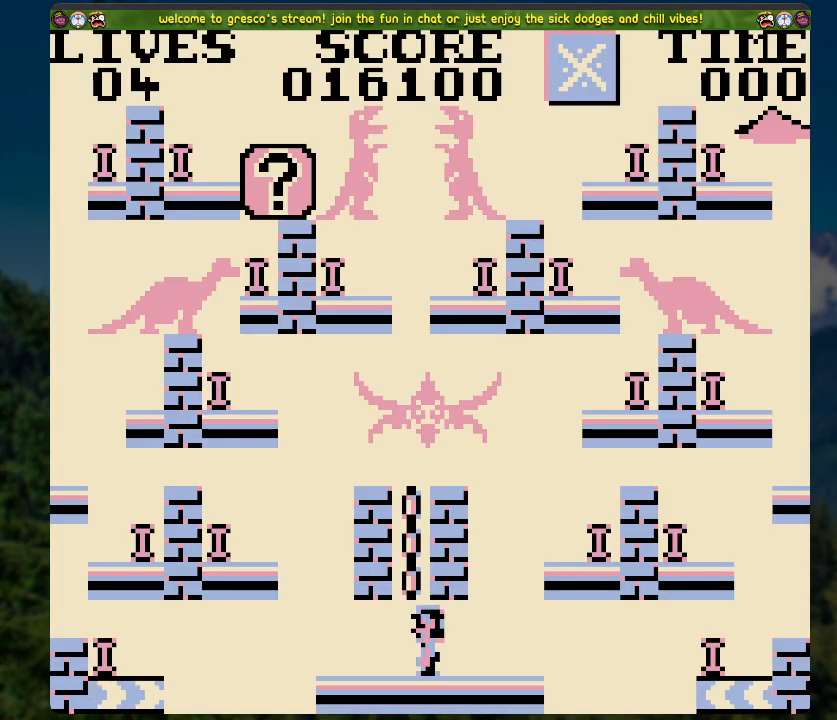
{"buttons": [], "left_stick": "center", "right_stick": "center", "events": [[67, "A", "up"], [117, "DPAD_UP", "up"], [234, "DPAD_LEFT", "down"], [334, "DPAD_LEFT", "up"]]}
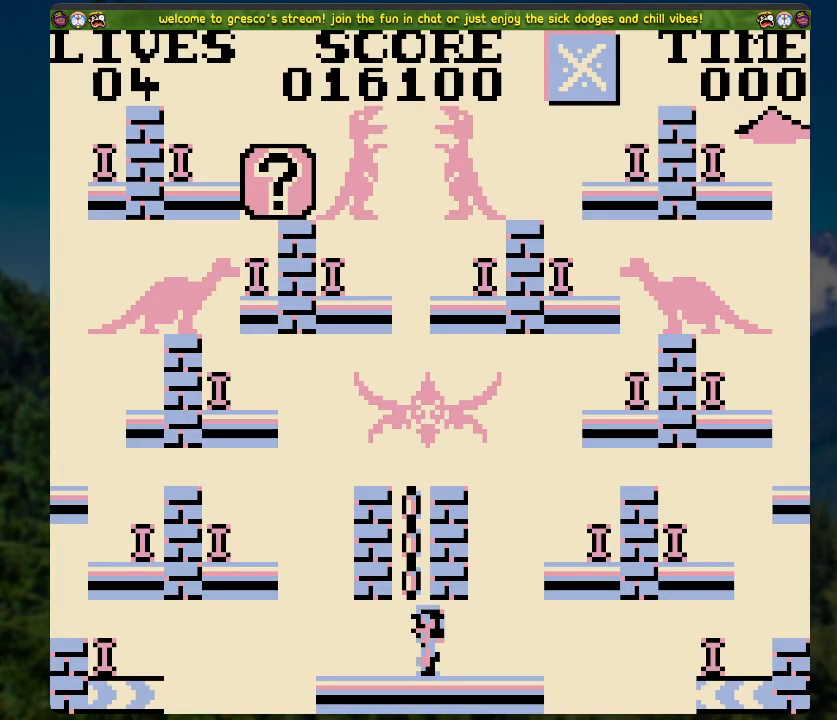
{"buttons": ["A", "DPAD_UP"], "left_stick": "center", "right_stick": "center", "events": [[84, "DPAD_LEFT", "down"], [201, "DPAD_LEFT", "up"], [435, "A", "down"], [502, "DPAD_UP", "down"]]}
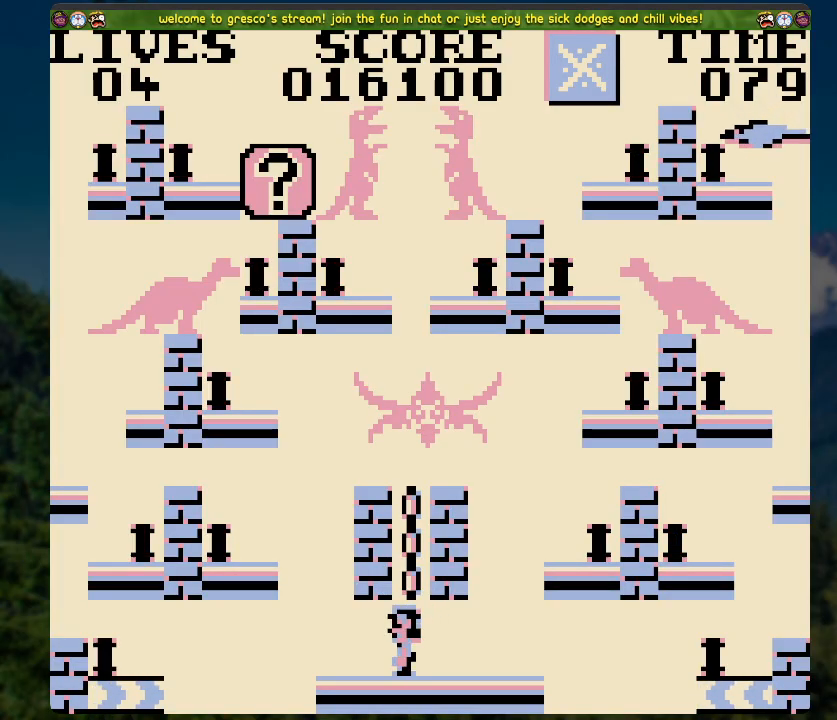
{"buttons": [], "left_stick": "center", "right_stick": "center", "events": [[485, "A", "up"], [502, "DPAD_UP", "up"]]}
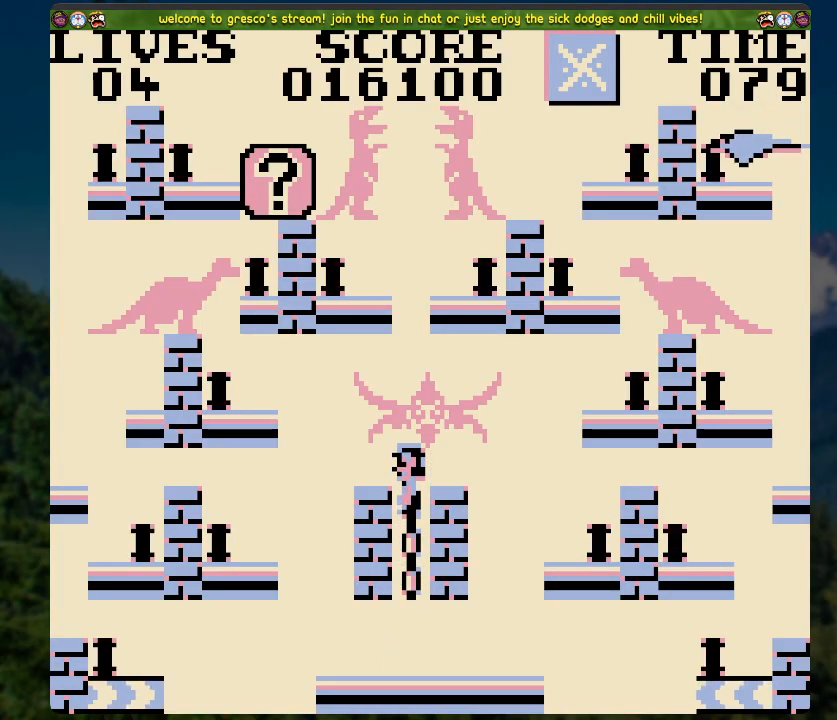
{"buttons": ["DPAD_LEFT"], "left_stick": "center", "right_stick": "center", "events": [[17, "DPAD_LEFT", "down"], [218, "A", "down"], [486, "A", "up"]]}
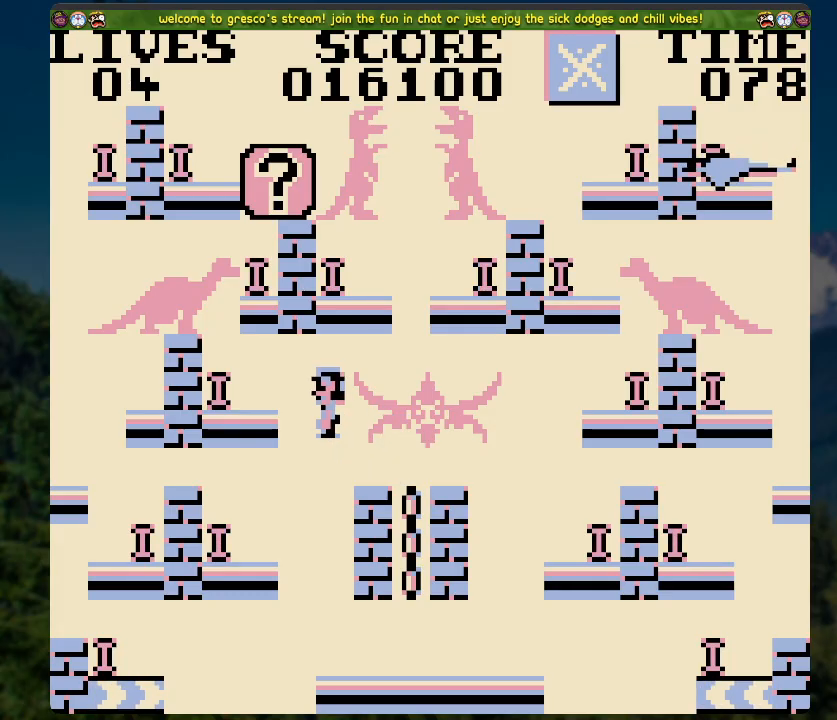
{"buttons": ["A"], "left_stick": "center", "right_stick": "center", "events": [[235, "A", "down"], [352, "DPAD_LEFT", "up"]]}
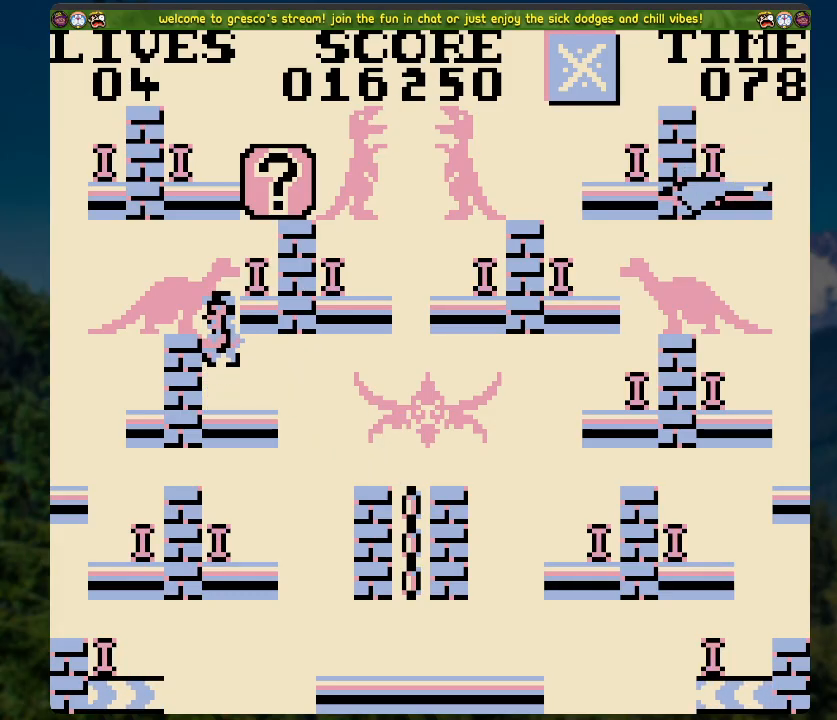
{"buttons": ["DPAD_RIGHT"], "left_stick": "center", "right_stick": "center", "events": [[51, "DPAD_LEFT", "down"], [134, "A", "up"], [151, "DPAD_LEFT", "up"], [369, "A", "down"], [419, "DPAD_RIGHT", "down"], [502, "A", "up"]]}
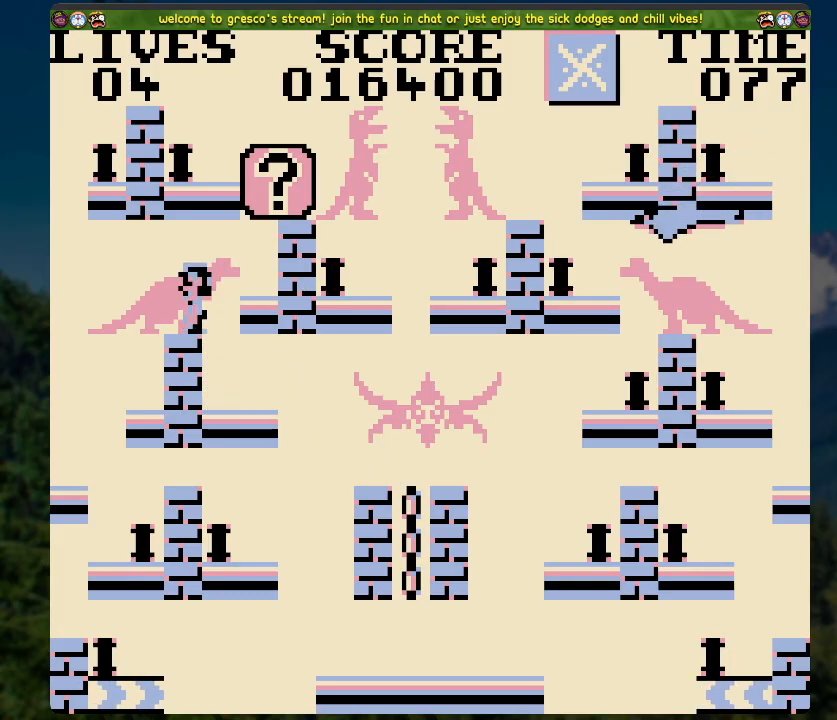
{"buttons": ["A"], "left_stick": "center", "right_stick": "center", "events": [[419, "DPAD_RIGHT", "up"], [469, "A", "down"]]}
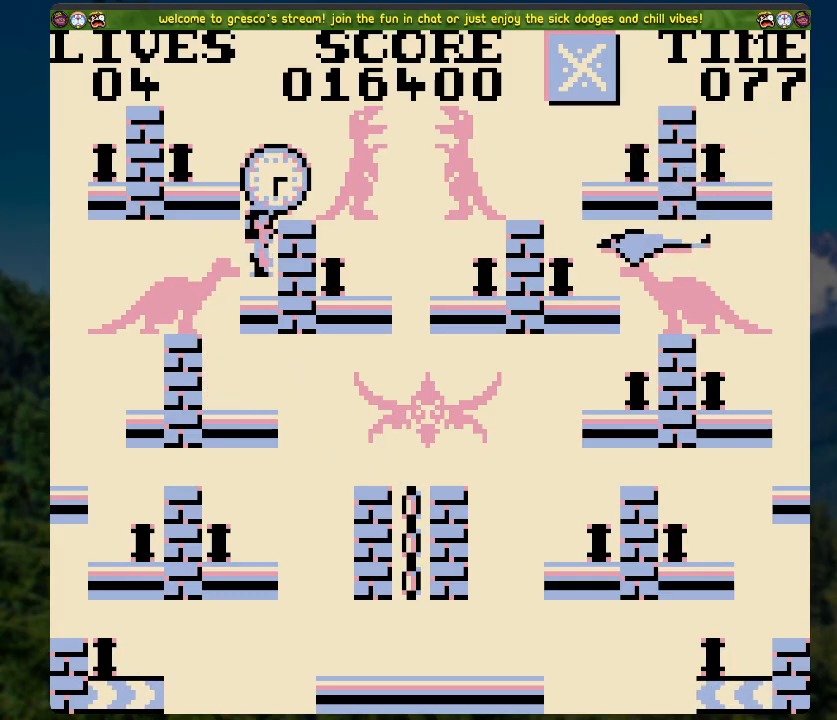
{"buttons": ["X"], "left_stick": "center", "right_stick": "center", "events": [[200, "A", "up"], [200, "DPAD_RIGHT", "down"], [301, "DPAD_RIGHT", "up"], [435, "X", "down"]]}
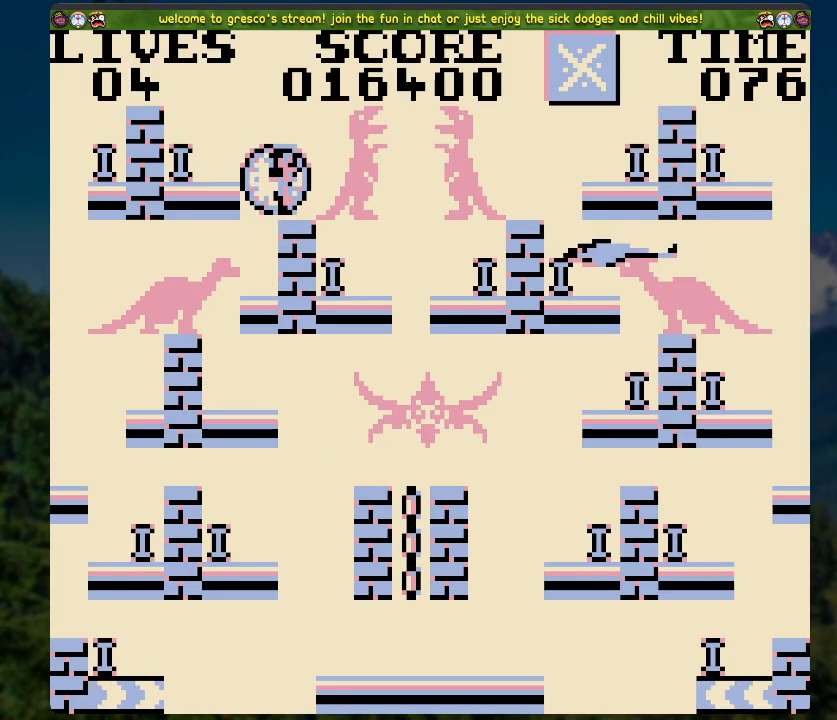
{"buttons": ["DPAD_LEFT"], "left_stick": "center", "right_stick": "center", "events": [[67, "X", "up"], [134, "DPAD_LEFT", "down"], [200, "A", "down"], [385, "A", "up"]]}
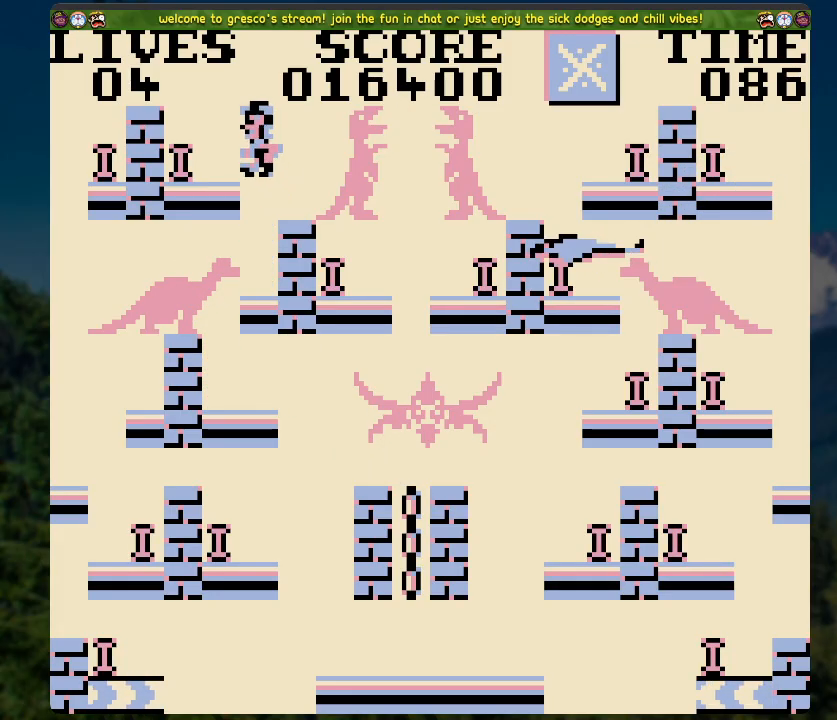
{"buttons": ["A", "DPAD_LEFT"], "left_stick": "center", "right_stick": "center", "events": [[134, "DPAD_LEFT", "up"], [301, "DPAD_LEFT", "down"], [351, "A", "down"]]}
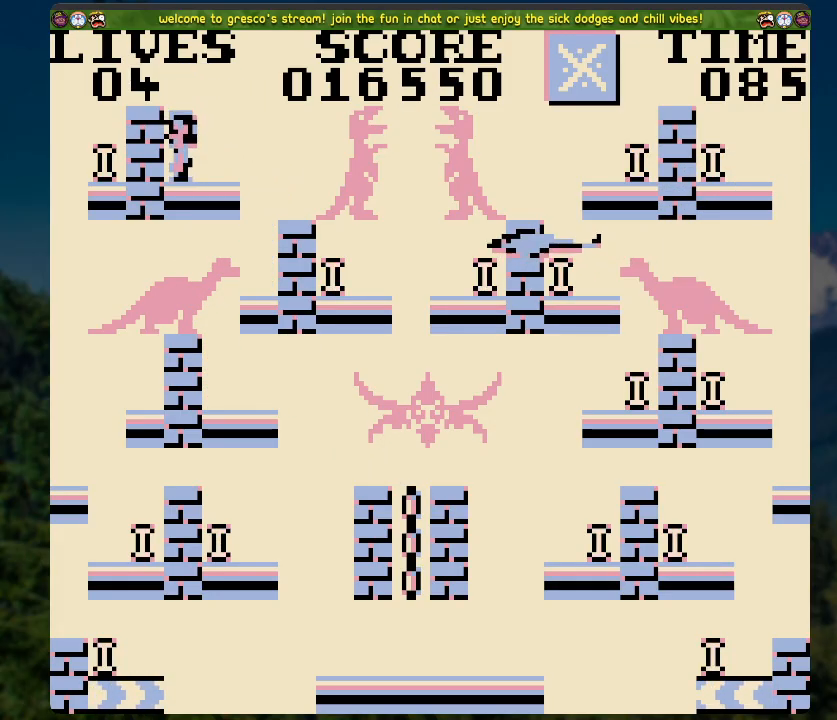
{"buttons": [], "left_stick": "center", "right_stick": "center", "events": [[218, "A", "up"], [335, "DPAD_LEFT", "up"]]}
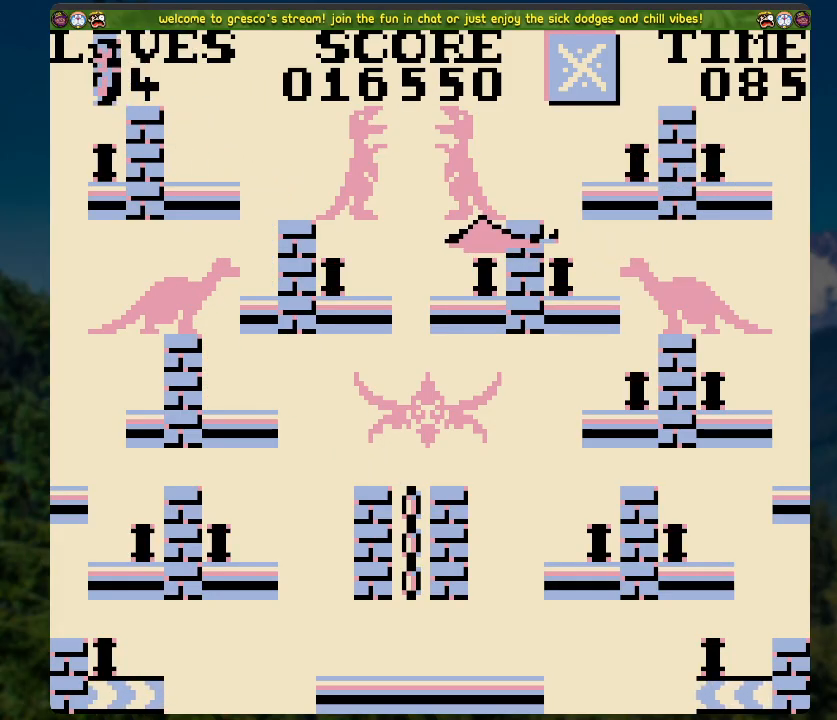
{"buttons": ["DPAD_LEFT"], "left_stick": "center", "right_stick": "center", "events": [[50, "DPAD_RIGHT", "down"], [301, "DPAD_RIGHT", "up"], [452, "DPAD_LEFT", "down"]]}
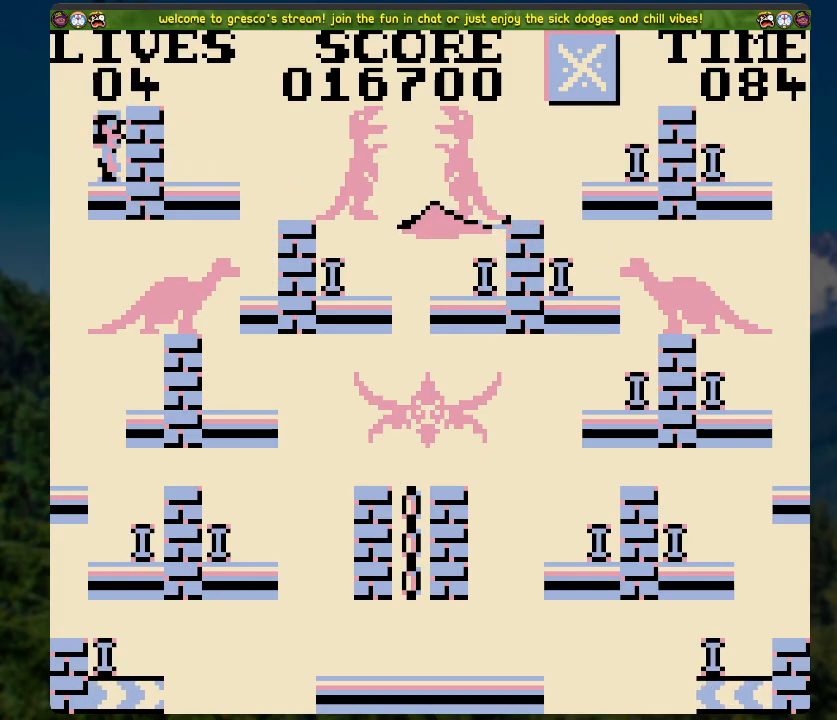
{"buttons": ["DPAD_RIGHT"], "left_stick": "center", "right_stick": "center", "events": [[218, "DPAD_LEFT", "up"], [318, "DPAD_RIGHT", "down"]]}
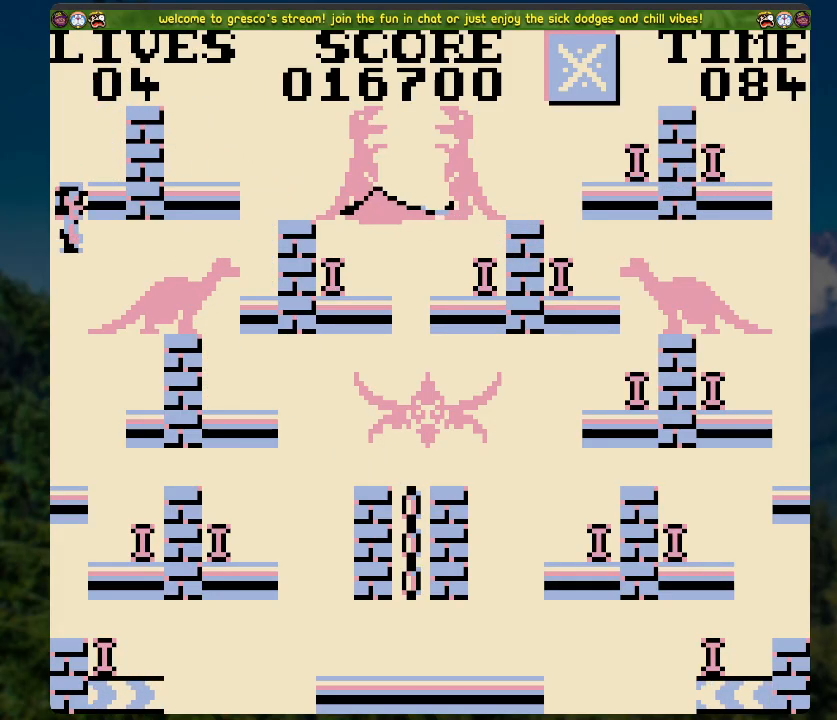
{"buttons": ["DPAD_LEFT"], "left_stick": "center", "right_stick": "center", "events": [[67, "DPAD_RIGHT", "up"], [435, "DPAD_LEFT", "down"]]}
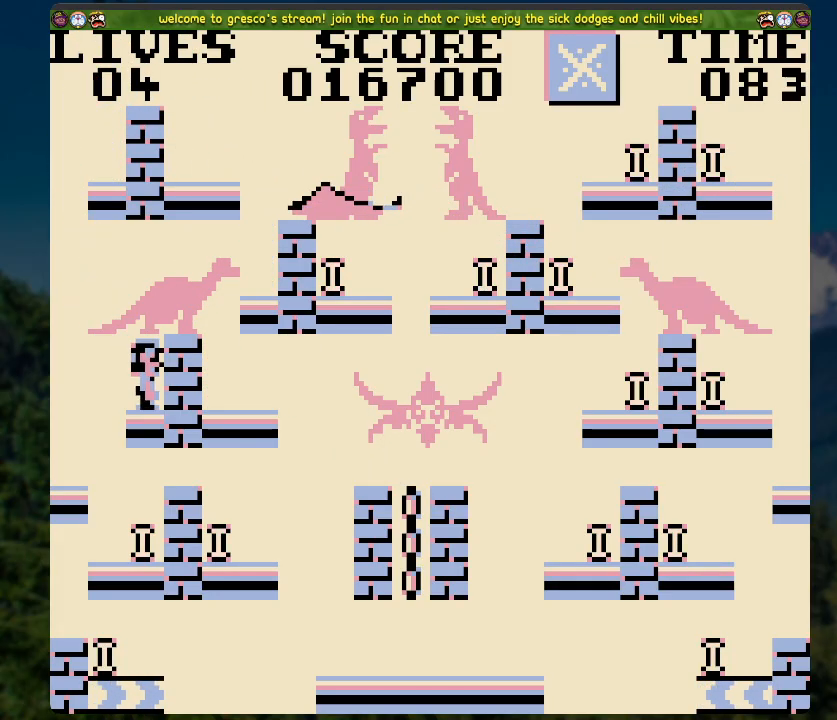
{"buttons": ["DPAD_RIGHT"], "left_stick": "center", "right_stick": "center", "events": [[185, "DPAD_LEFT", "up"], [251, "DPAD_RIGHT", "down"]]}
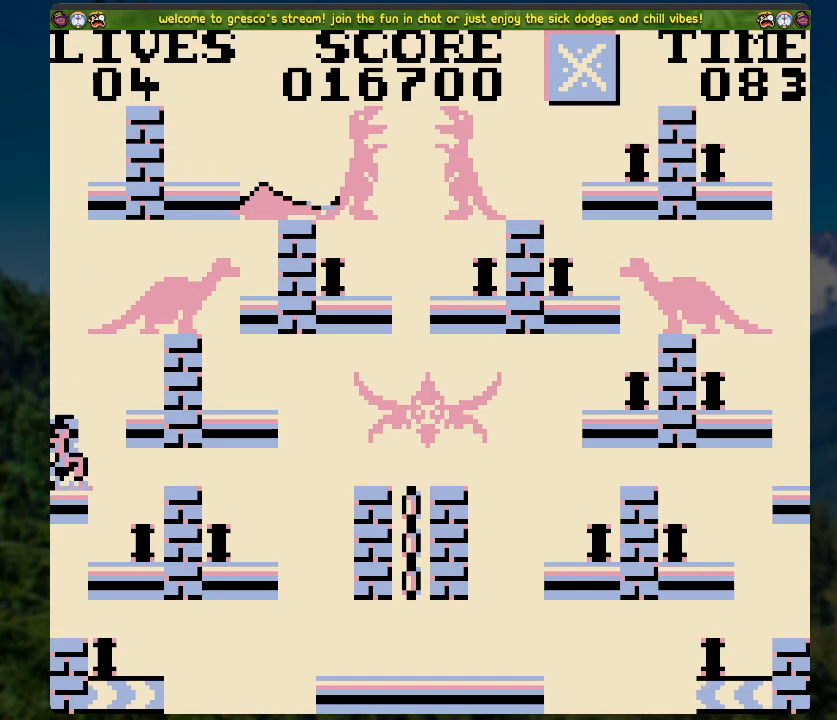
{"buttons": ["A", "DPAD_LEFT"], "left_stick": "center", "right_stick": "center", "events": [[134, "DPAD_RIGHT", "up"], [369, "A", "down"], [369, "DPAD_LEFT", "down"]]}
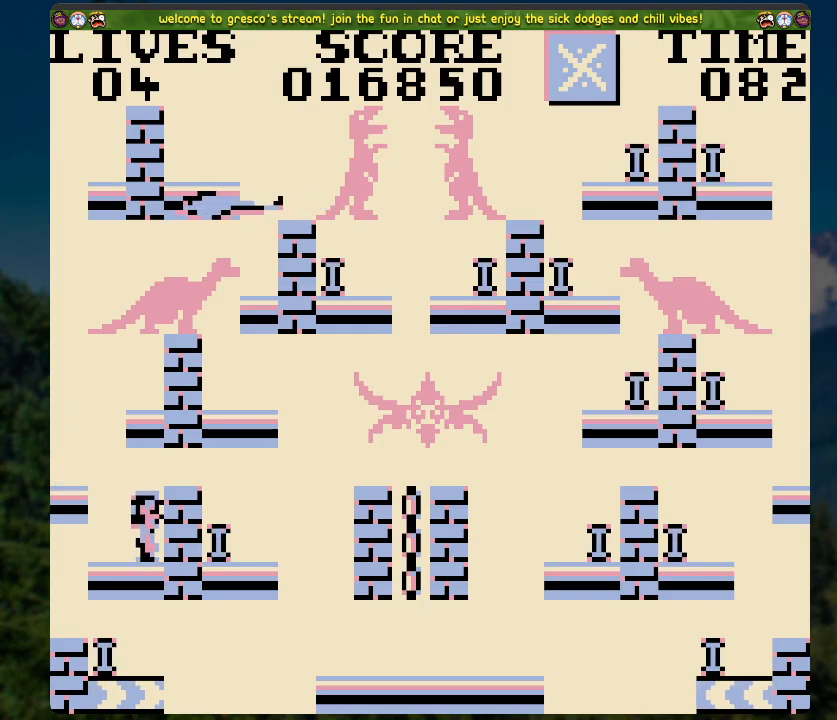
{"buttons": ["A", "DPAD_RIGHT"], "left_stick": "center", "right_stick": "center", "events": [[150, "A", "up"], [267, "DPAD_LEFT", "up"], [435, "DPAD_RIGHT", "down"], [485, "A", "down"]]}
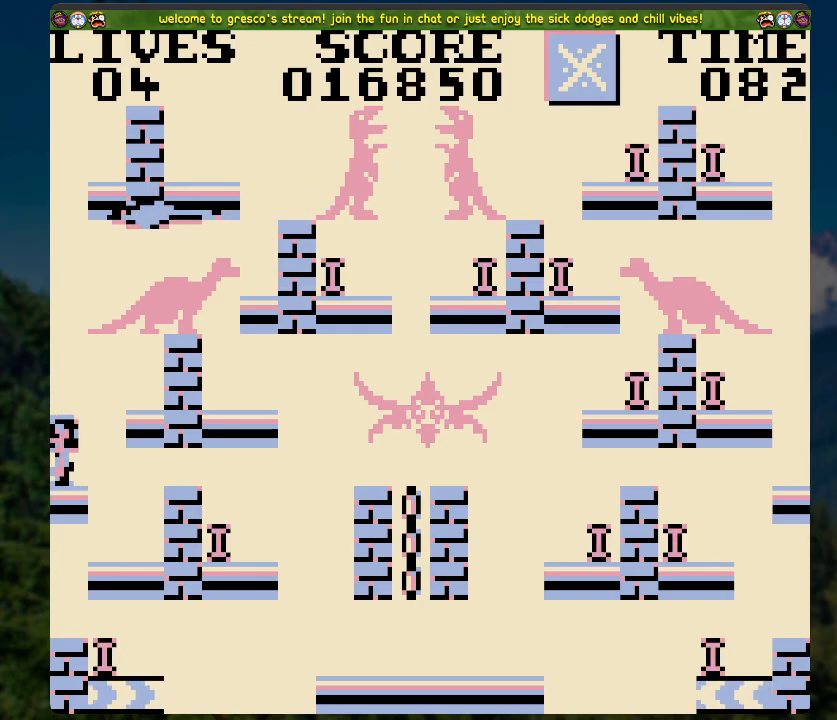
{"buttons": ["DPAD_LEFT"], "left_stick": "center", "right_stick": "center", "events": [[117, "A", "up"], [418, "DPAD_RIGHT", "up"], [502, "DPAD_LEFT", "down"]]}
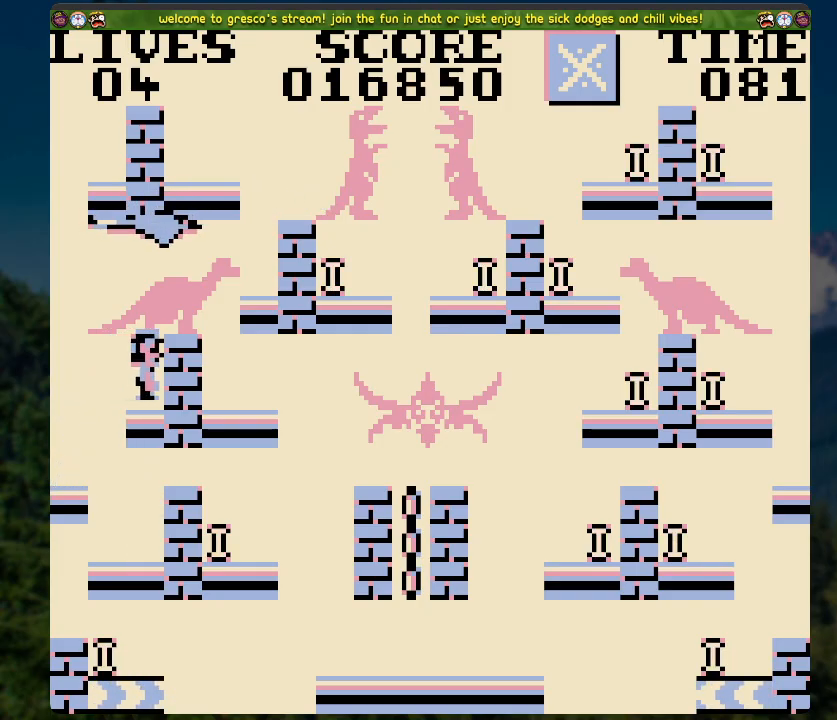
{"buttons": [], "left_stick": "center", "right_stick": "center", "events": [[485, "DPAD_LEFT", "up"]]}
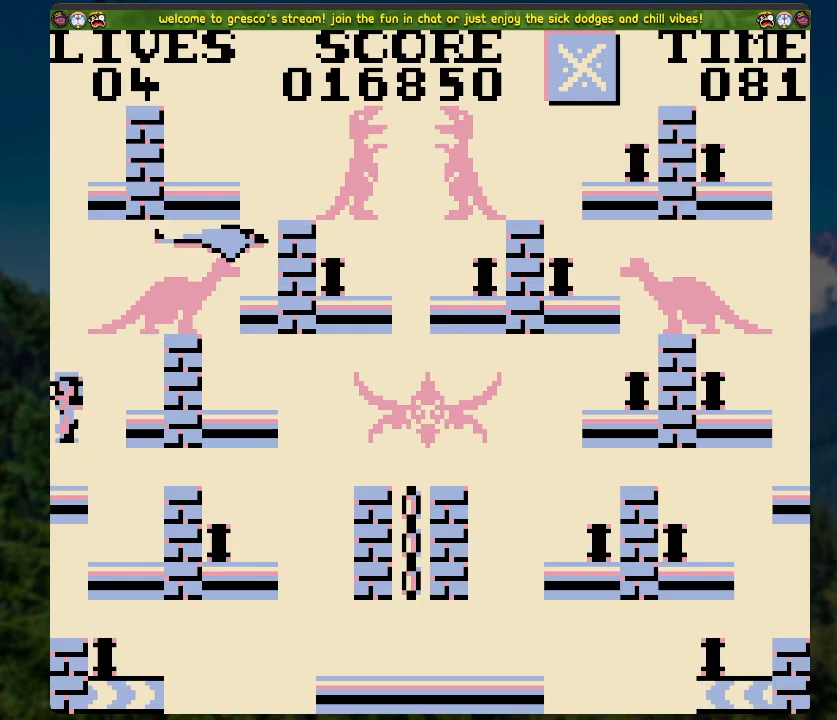
{"buttons": ["A", "DPAD_RIGHT"], "left_stick": "center", "right_stick": "center", "events": [[402, "A", "down"], [402, "DPAD_RIGHT", "down"]]}
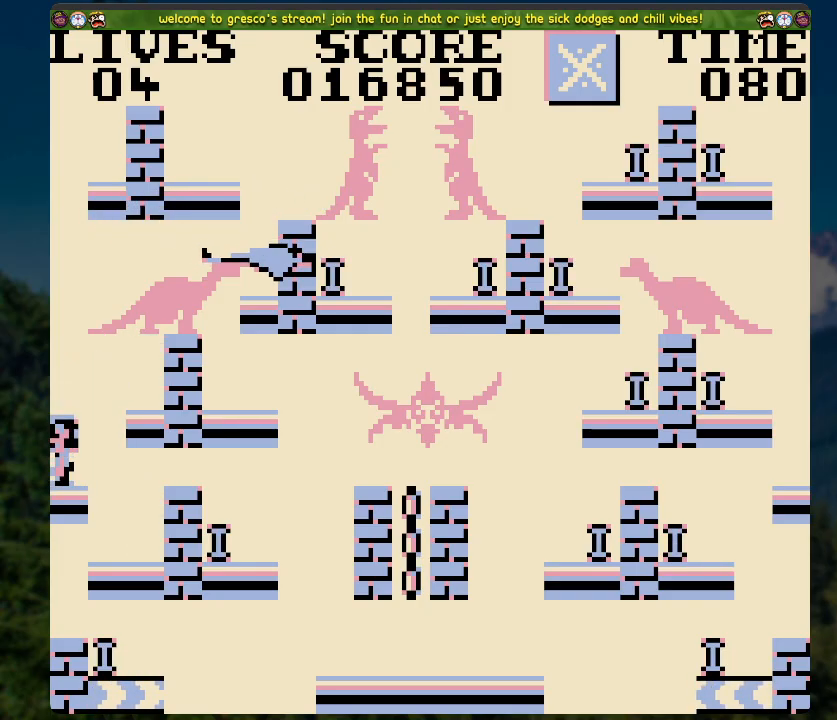
{"buttons": ["A"], "left_stick": "center", "right_stick": "center", "events": [[168, "A", "up"], [234, "DPAD_RIGHT", "up"], [402, "A", "down"]]}
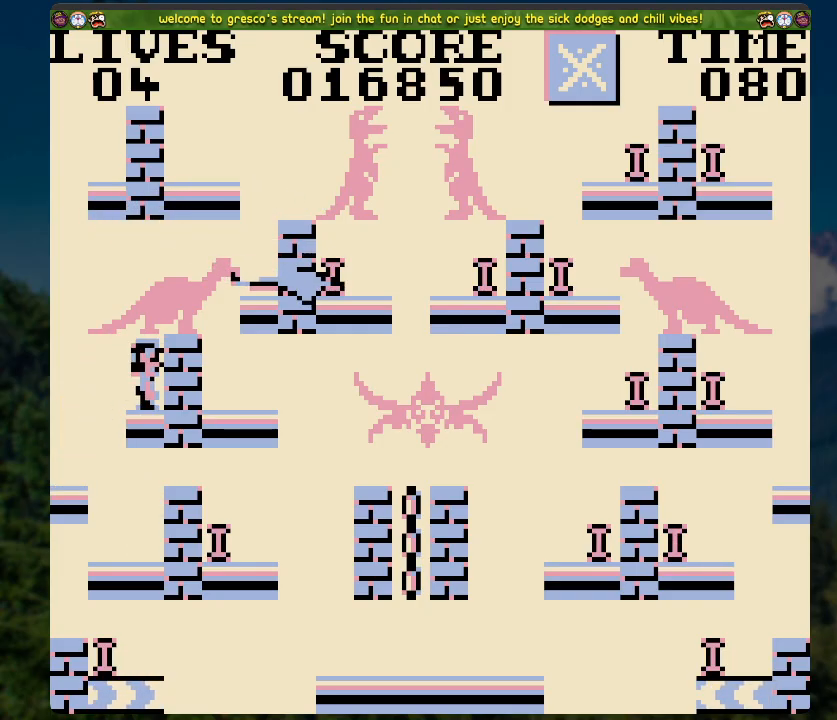
{"buttons": [], "left_stick": "center", "right_stick": "center", "events": [[151, "DPAD_RIGHT", "down"], [184, "A", "up"], [201, "DPAD_RIGHT", "up"]]}
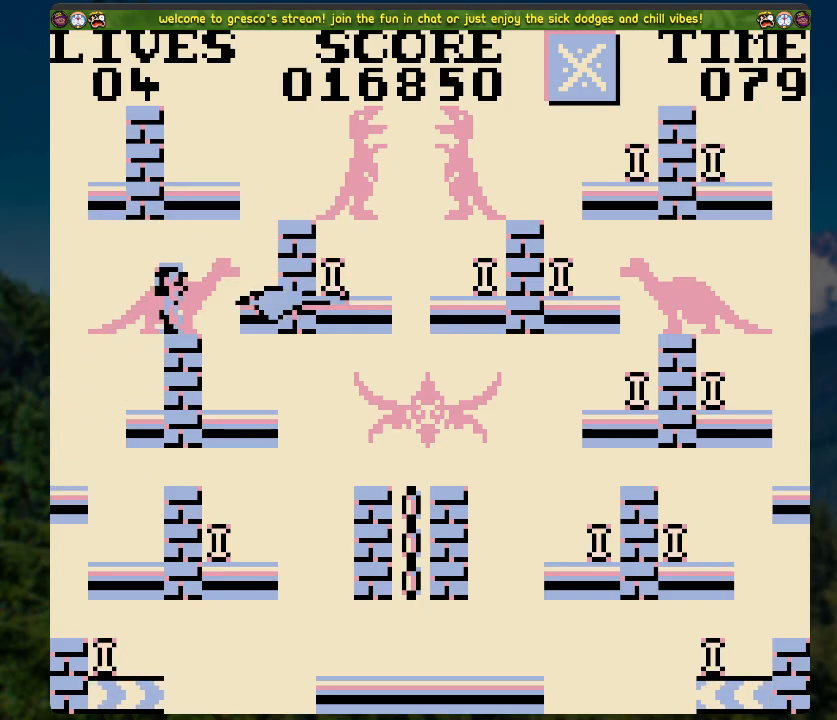
{"buttons": ["A", "DPAD_RIGHT"], "left_stick": "center", "right_stick": "center", "events": [[218, "DPAD_RIGHT", "down"], [302, "A", "down"]]}
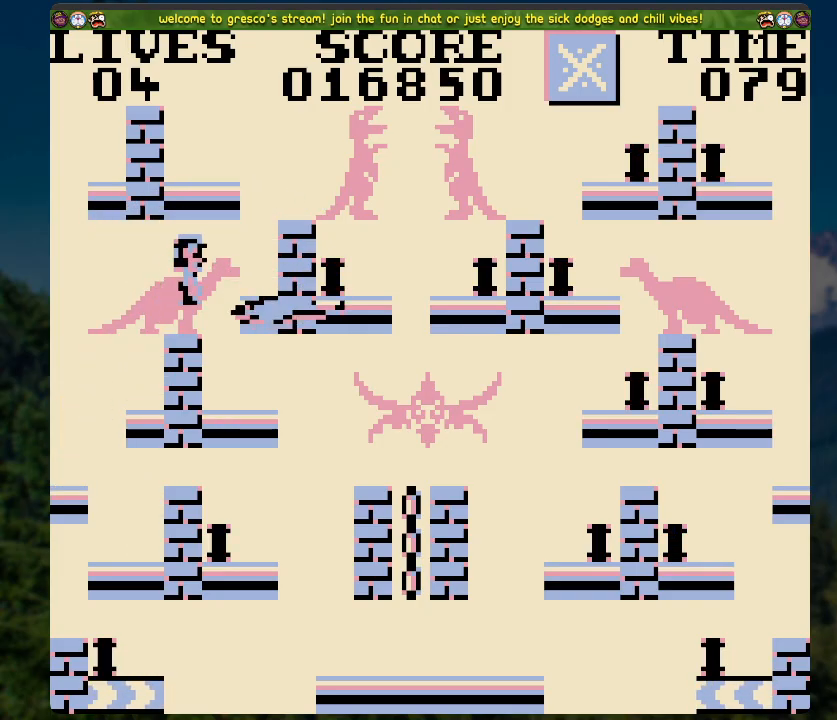
{"buttons": ["A", "DPAD_RIGHT"], "left_stick": "center", "right_stick": "center", "events": [[151, "A", "up"], [251, "A", "down"]]}